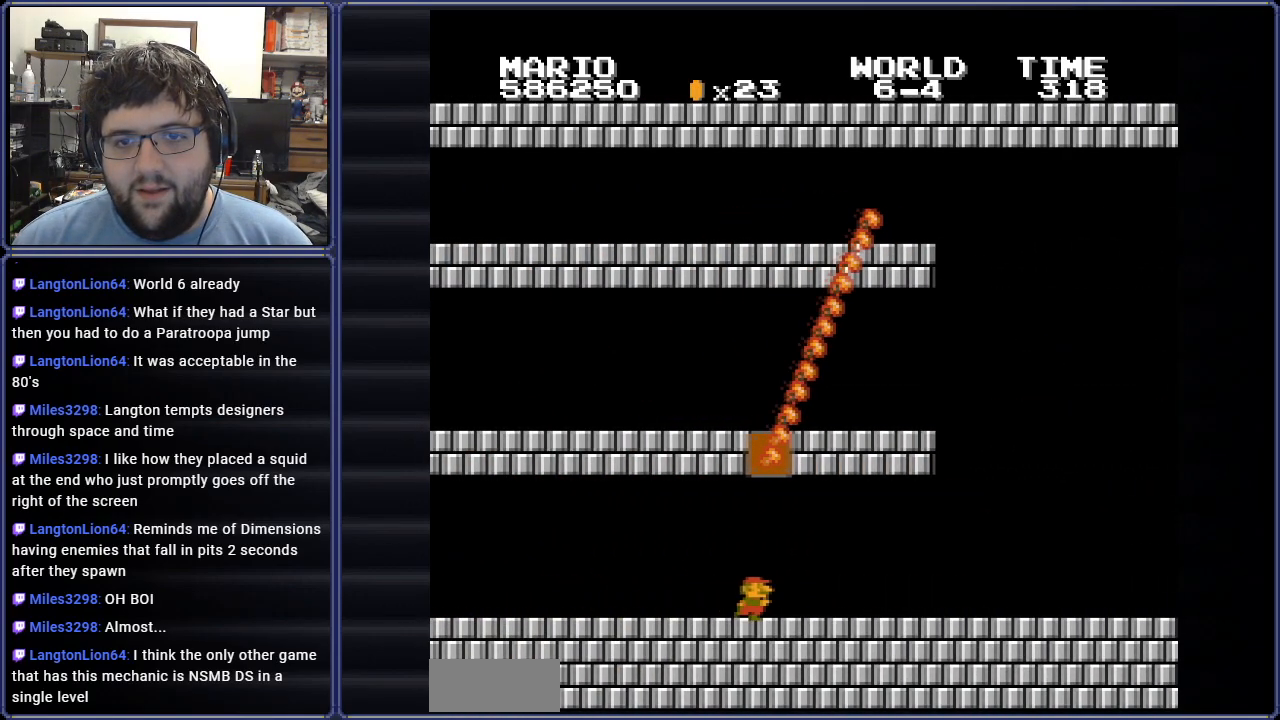
Gameplay with a controller (Nintendo layout); each line is a JSON object with the inputs held at the frame after it. "events" lists button and stick changes between this image and that frame as [ms after this image, input, new state], when the widget could be followed in between. Not read: L3 R3.
{"buttons": ["B", "DPAD_RIGHT"], "events": []}
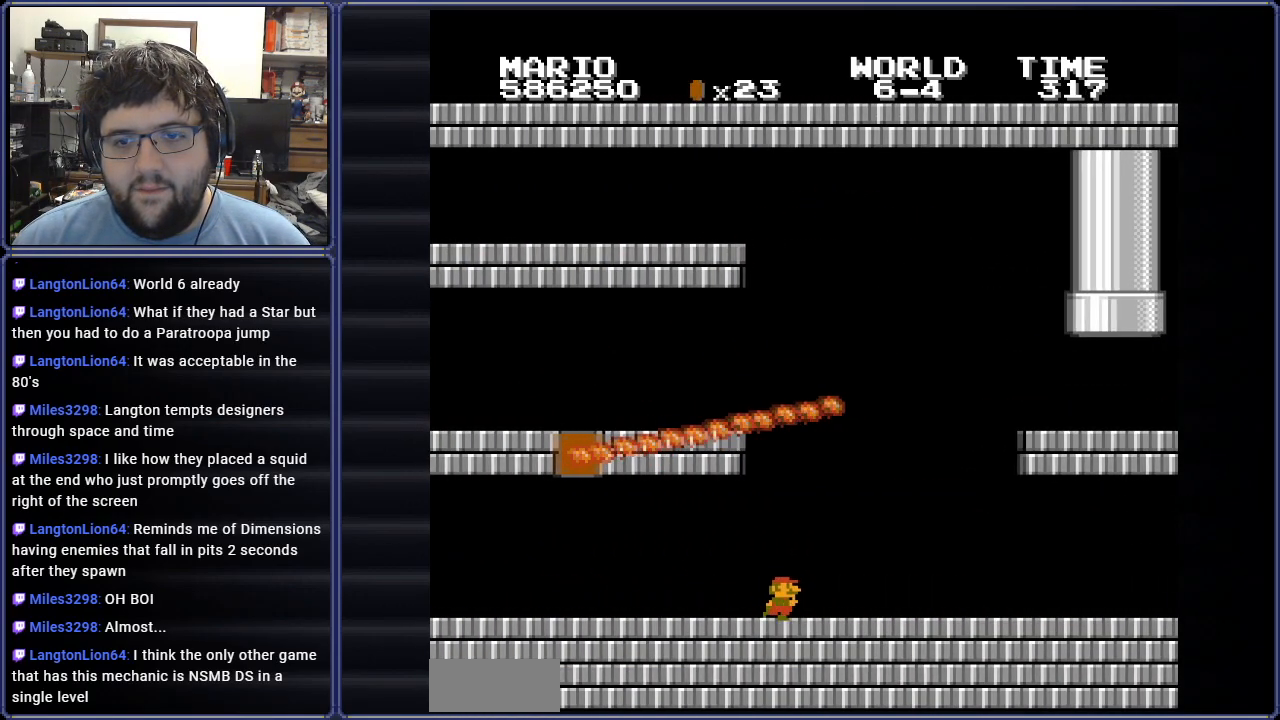
{"buttons": ["B", "DPAD_LEFT"], "events": [[167, "DPAD_RIGHT", "up"], [217, "DPAD_LEFT", "down"], [367, "DPAD_UP", "down"], [484, "DPAD_UP", "up"]]}
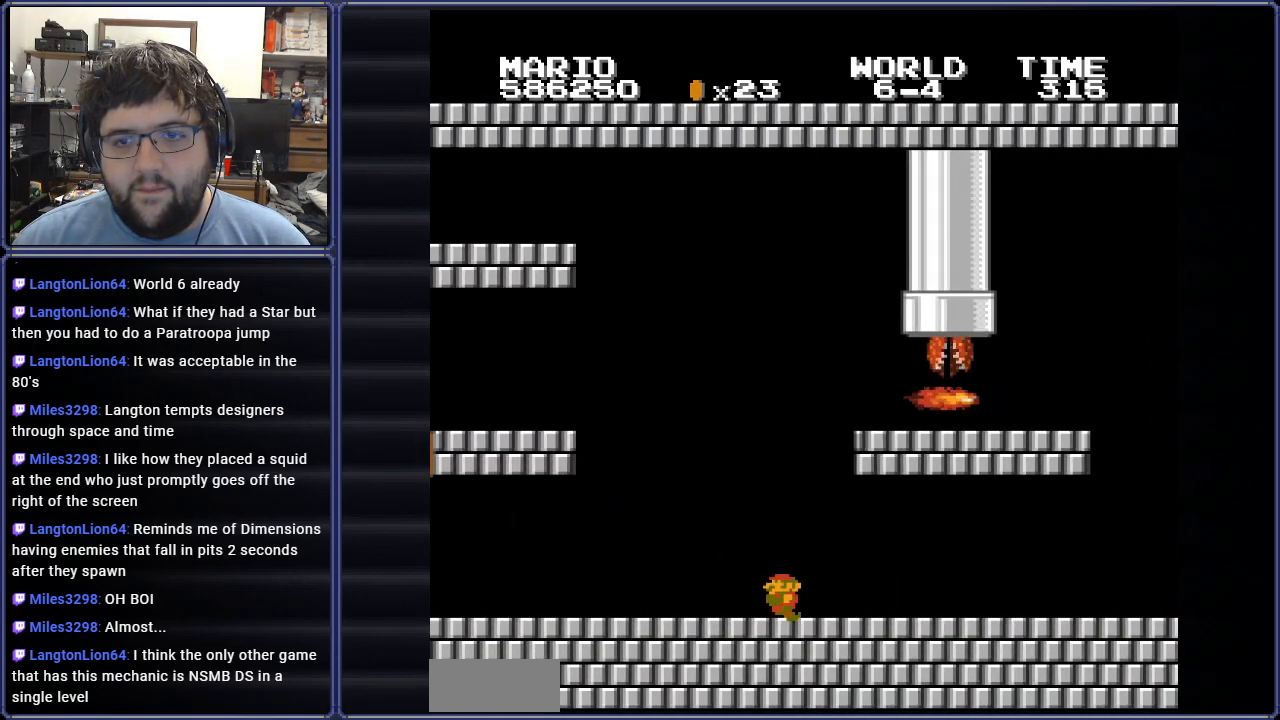
{"buttons": ["B", "DPAD_RIGHT"], "events": [[116, "DPAD_LEFT", "up"], [200, "DPAD_RIGHT", "down"]]}
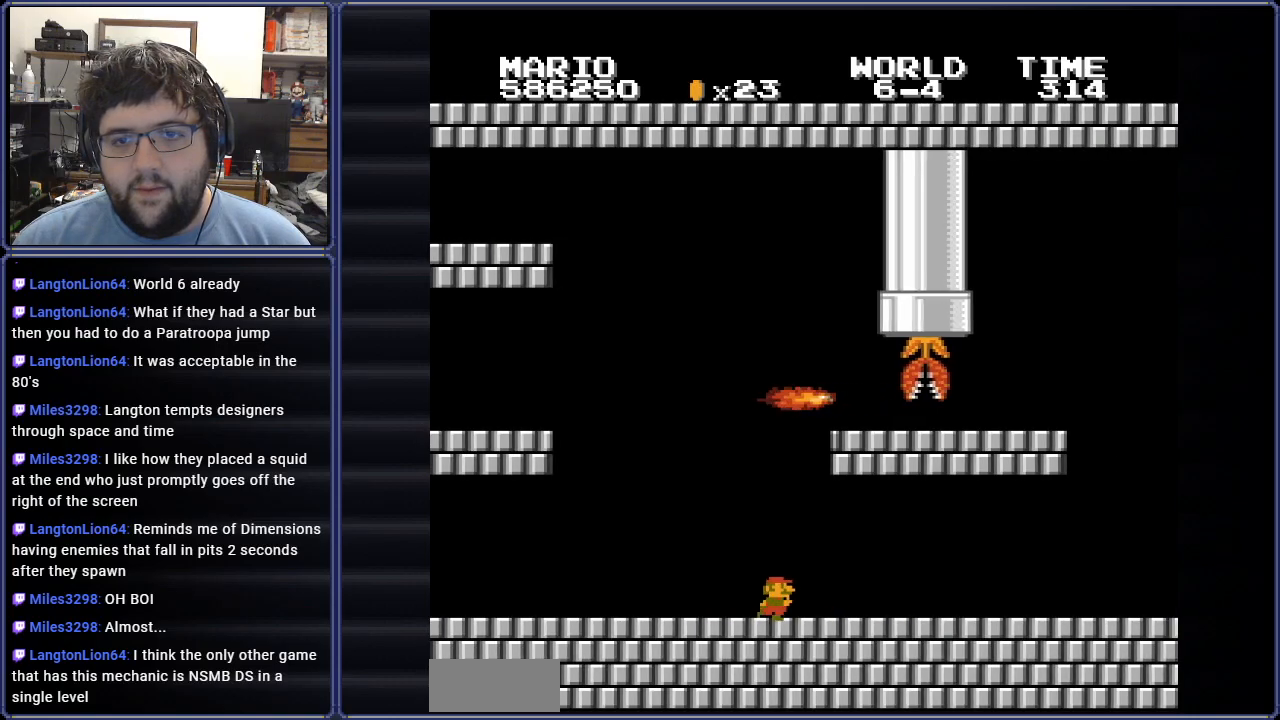
{"buttons": ["B", "DPAD_RIGHT"], "events": []}
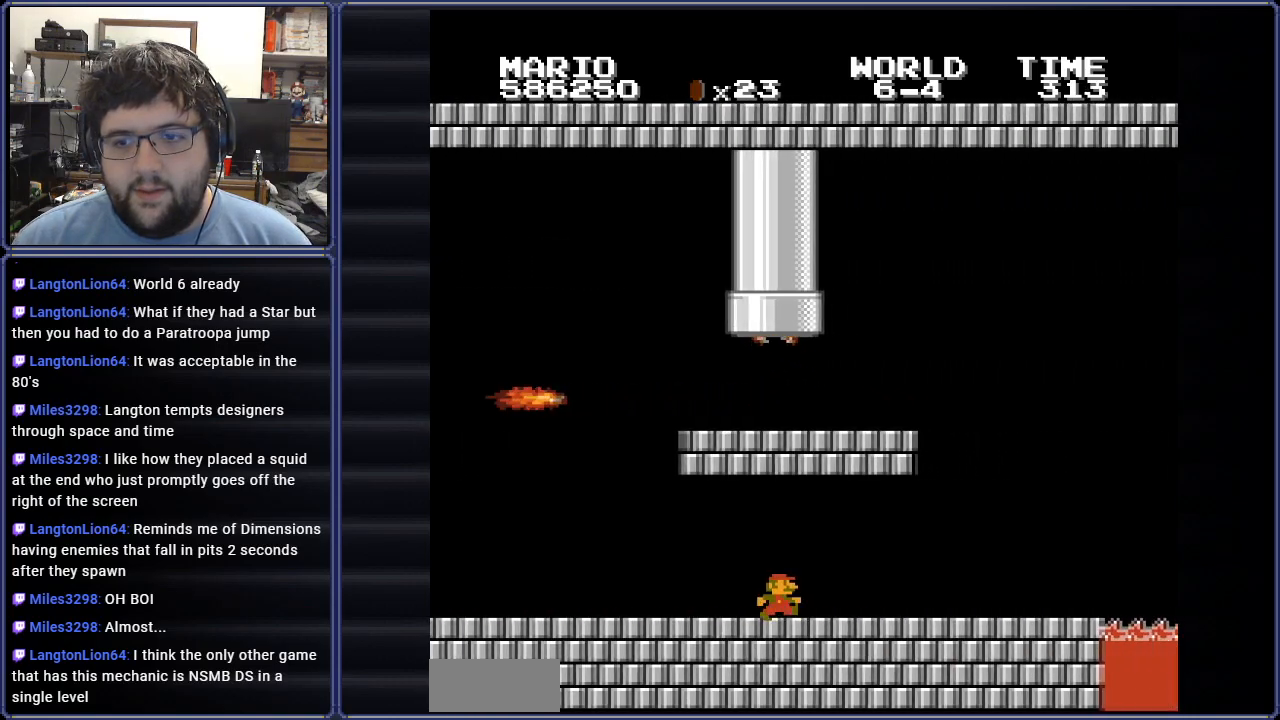
{"buttons": ["B", "DPAD_LEFT"], "events": [[133, "DPAD_RIGHT", "up"], [417, "DPAD_LEFT", "down"]]}
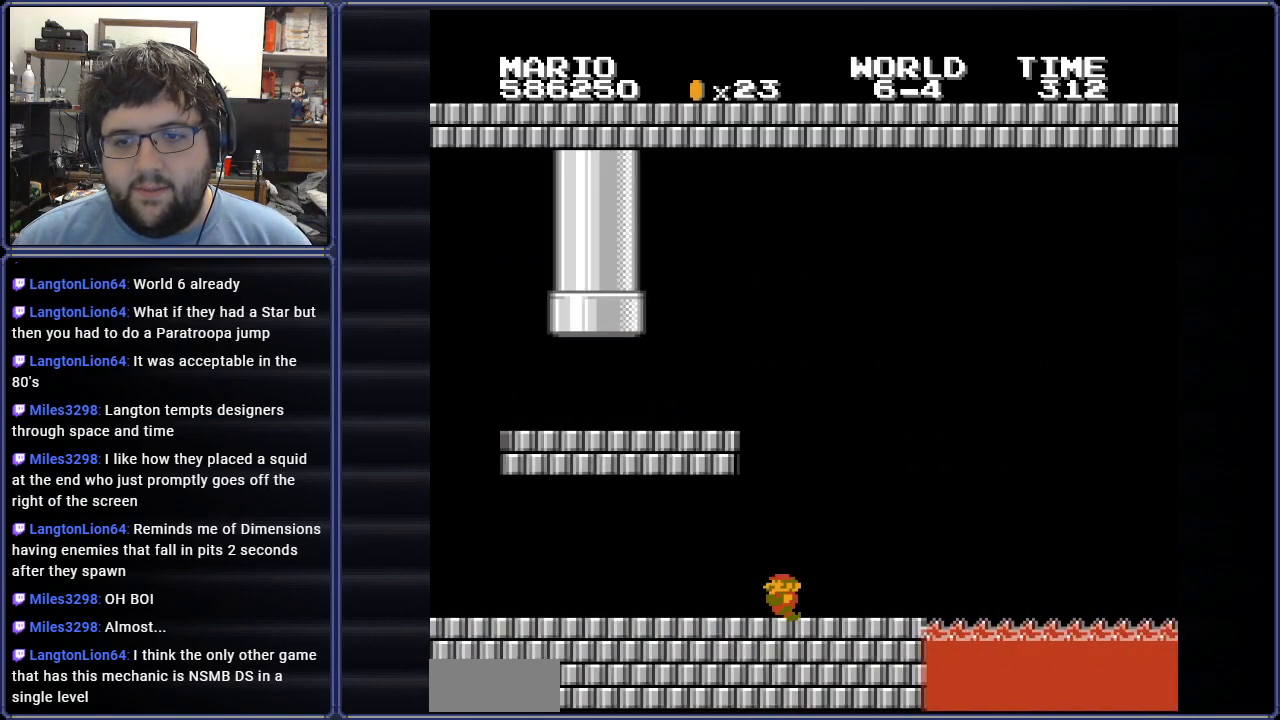
{"buttons": ["B", "DPAD_LEFT"], "events": [[117, "DPAD_LEFT", "up"], [267, "DPAD_LEFT", "down"]]}
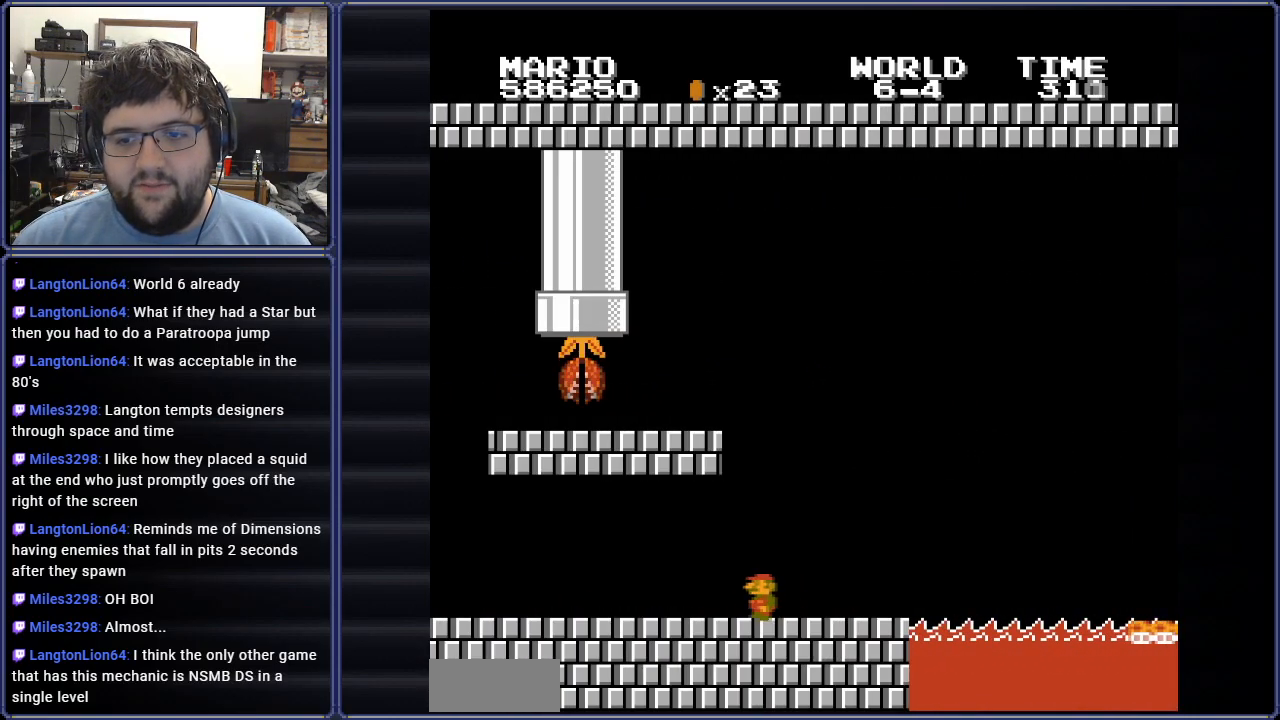
{"buttons": ["B", "DPAD_RIGHT"], "events": [[50, "DPAD_LEFT", "up"], [50, "DPAD_RIGHT", "down"]]}
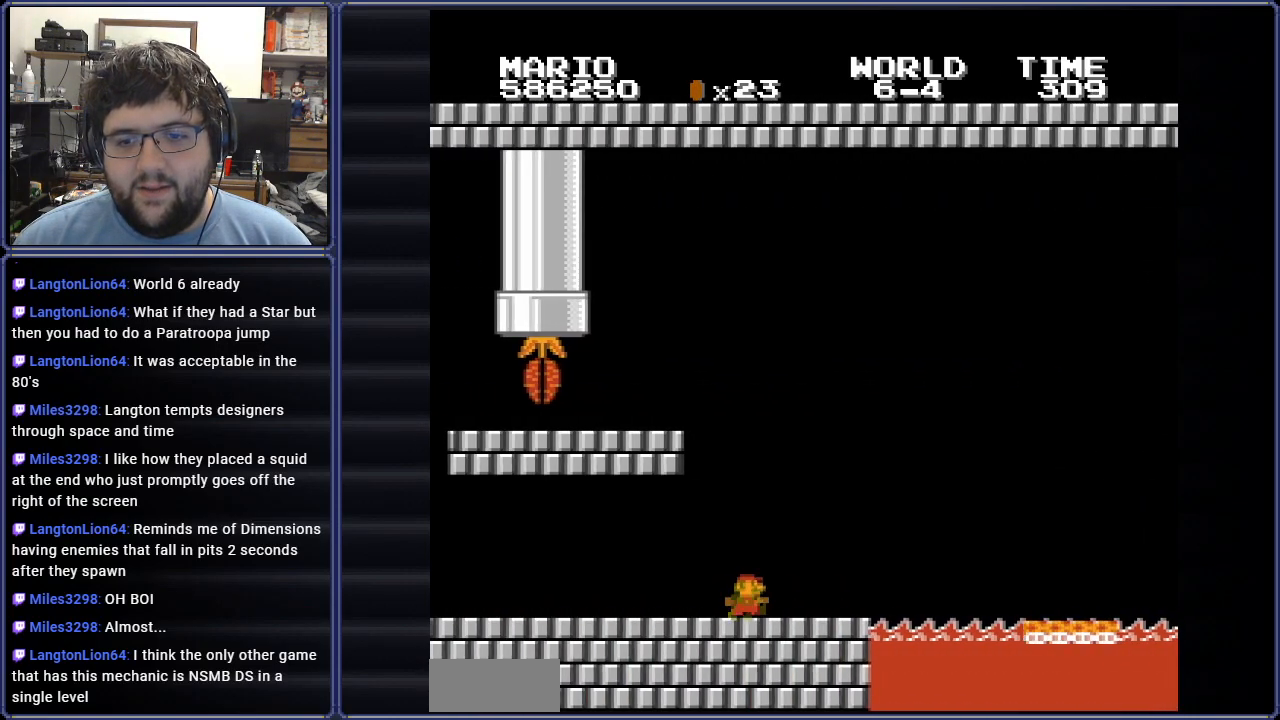
{"buttons": ["A", "B"], "events": [[200, "A", "down"], [234, "DPAD_RIGHT", "up"]]}
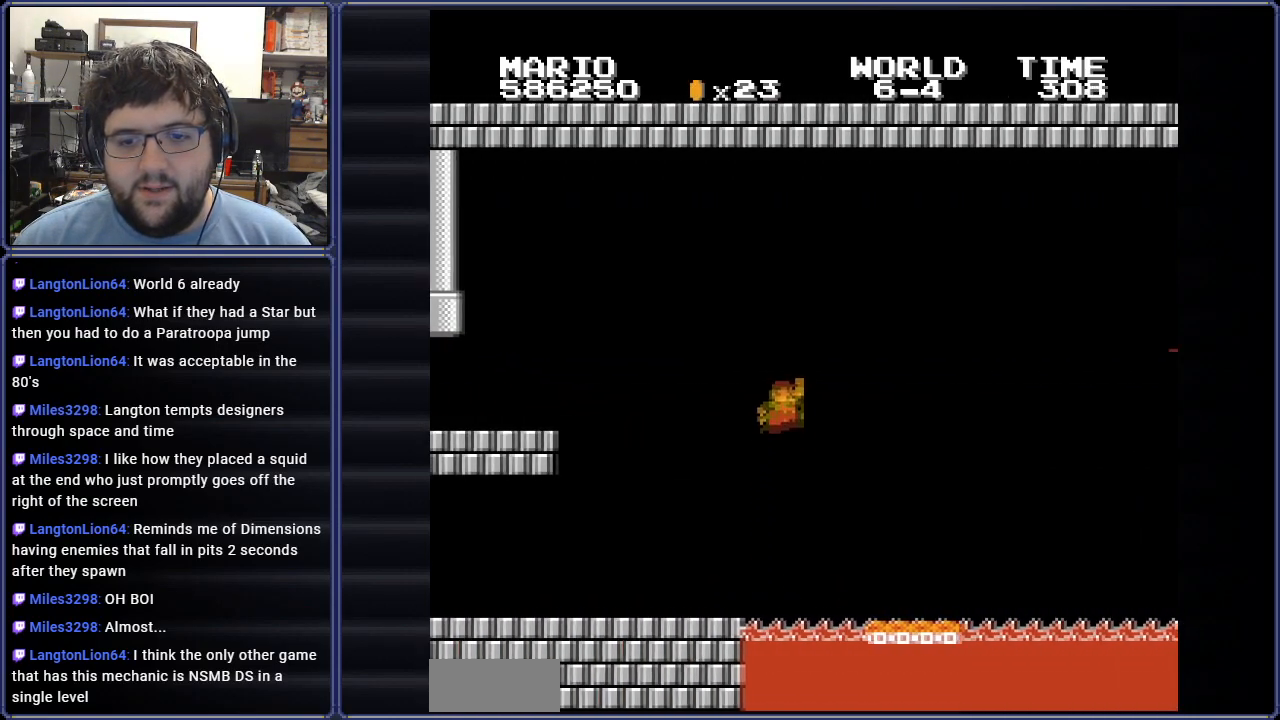
{"buttons": ["B", "DPAD_LEFT"], "events": [[50, "A", "up"], [83, "DPAD_LEFT", "down"], [166, "DPAD_UP", "down"], [283, "DPAD_UP", "up"]]}
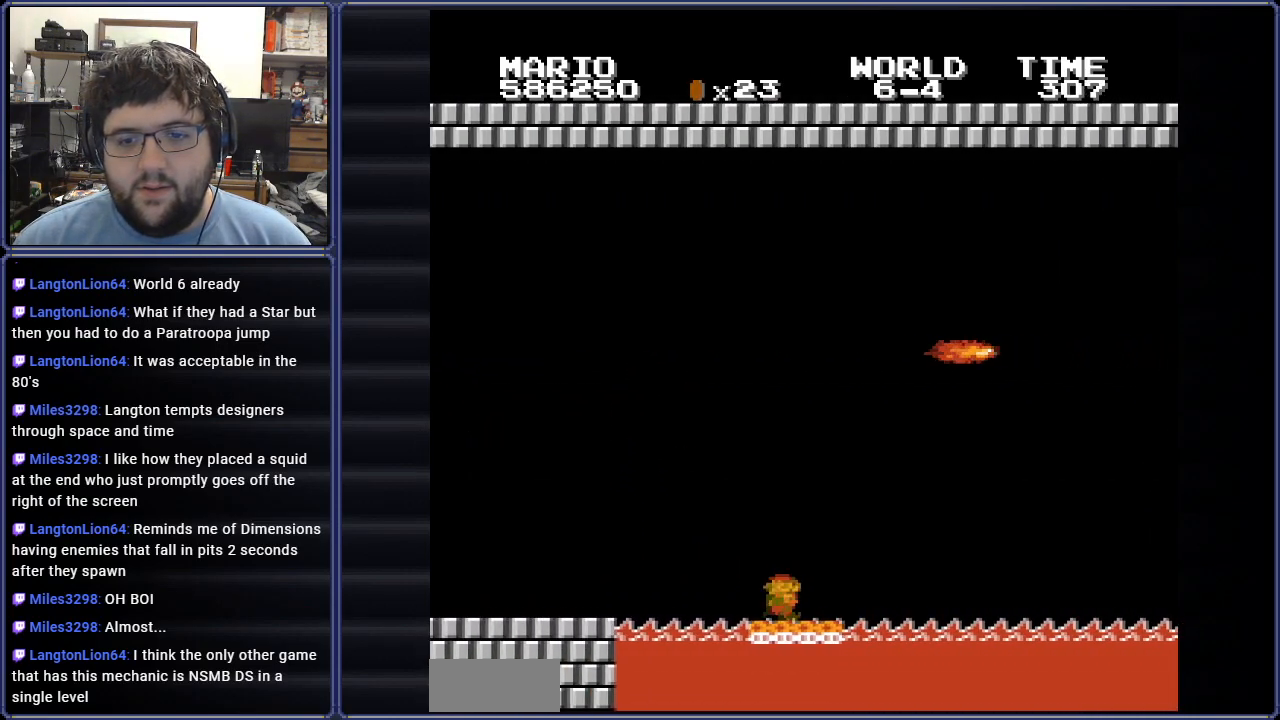
{"buttons": ["B"], "events": [[50, "DPAD_LEFT", "up"]]}
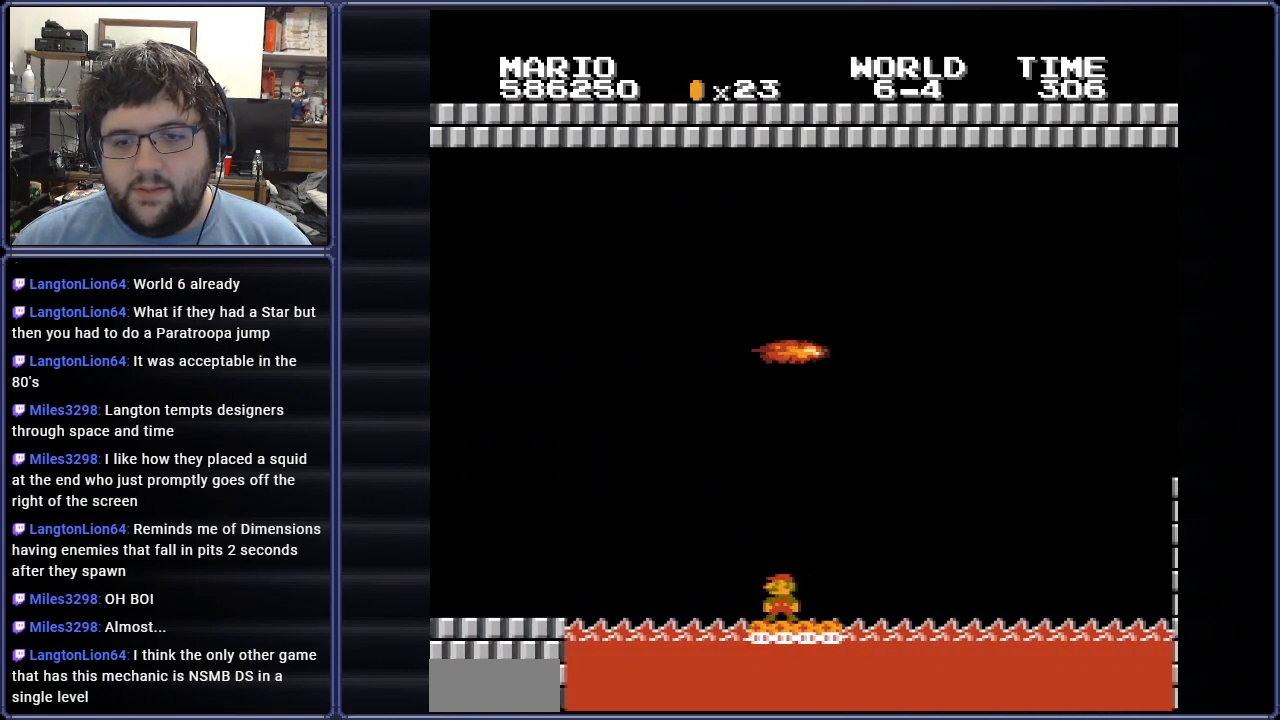
{"buttons": ["B"], "events": [[383, "DPAD_LEFT", "down"], [500, "DPAD_LEFT", "up"]]}
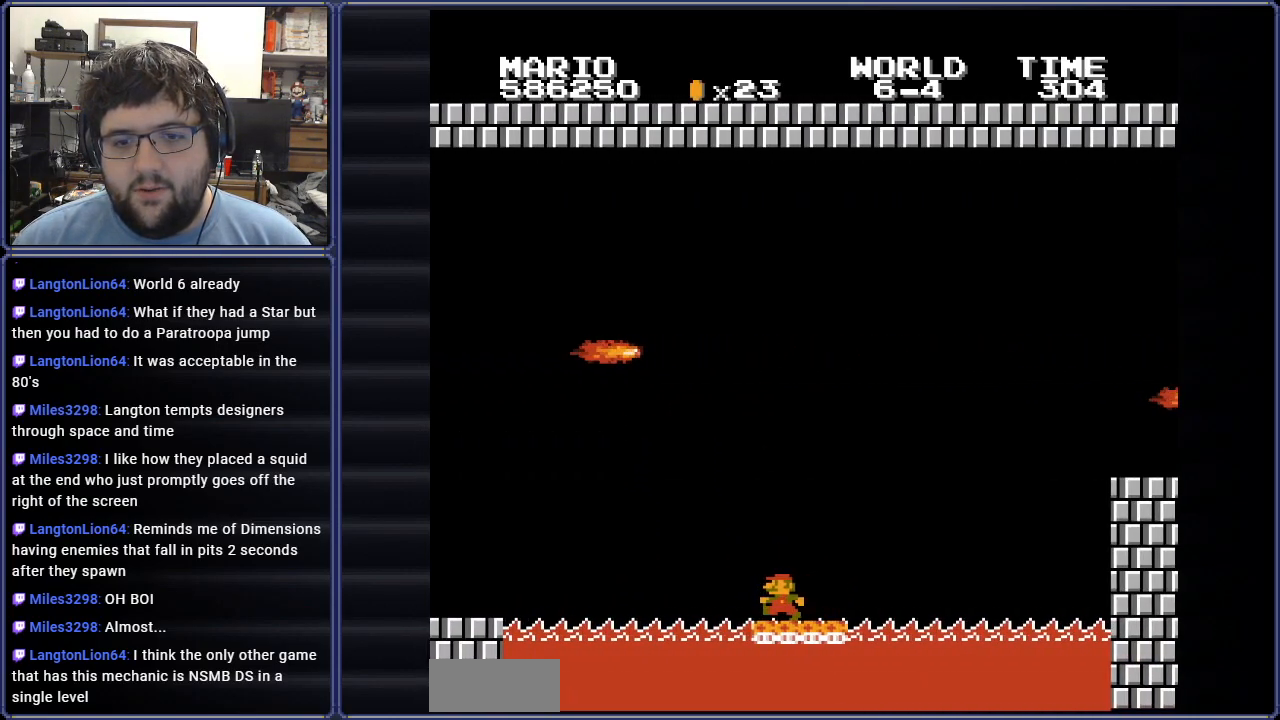
{"buttons": ["B", "DPAD_RIGHT"], "events": [[50, "DPAD_RIGHT", "down"], [267, "DPAD_RIGHT", "up"], [434, "DPAD_RIGHT", "down"]]}
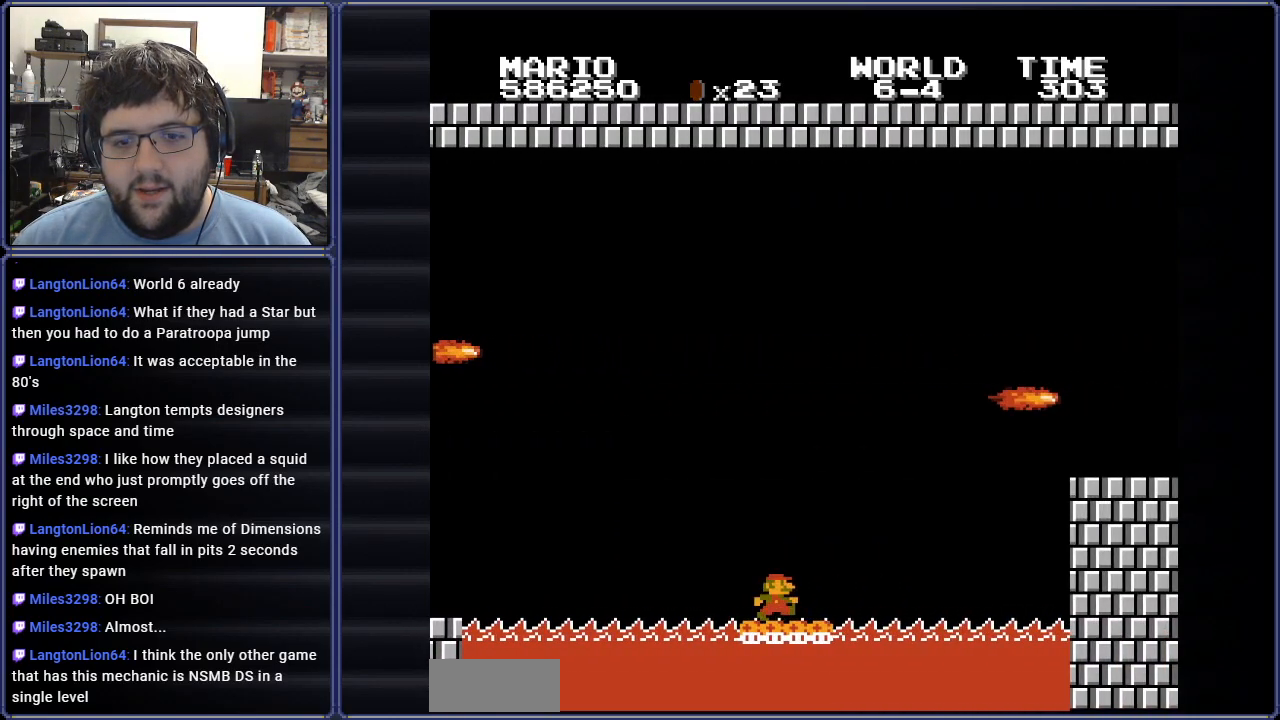
{"buttons": ["B"], "events": [[83, "DPAD_RIGHT", "up"], [216, "DPAD_RIGHT", "down"], [350, "DPAD_RIGHT", "up"]]}
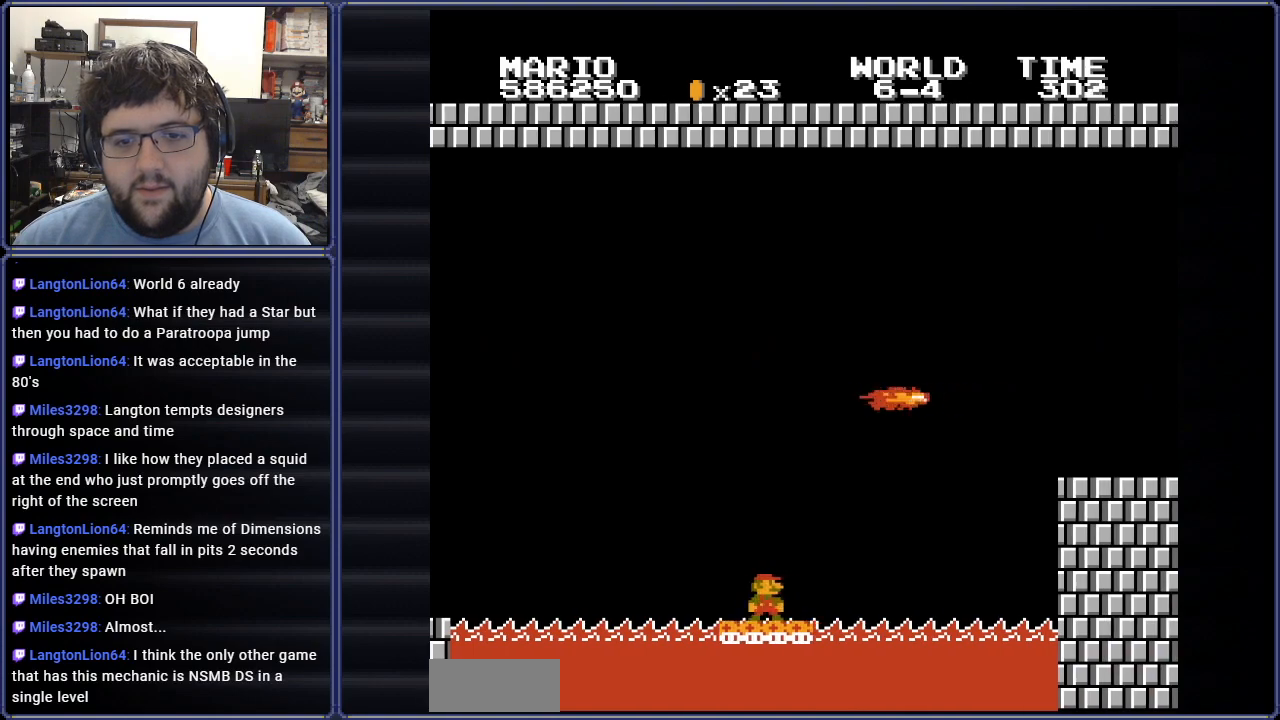
{"buttons": ["B"], "events": [[17, "DPAD_LEFT", "down"], [201, "DPAD_LEFT", "up"]]}
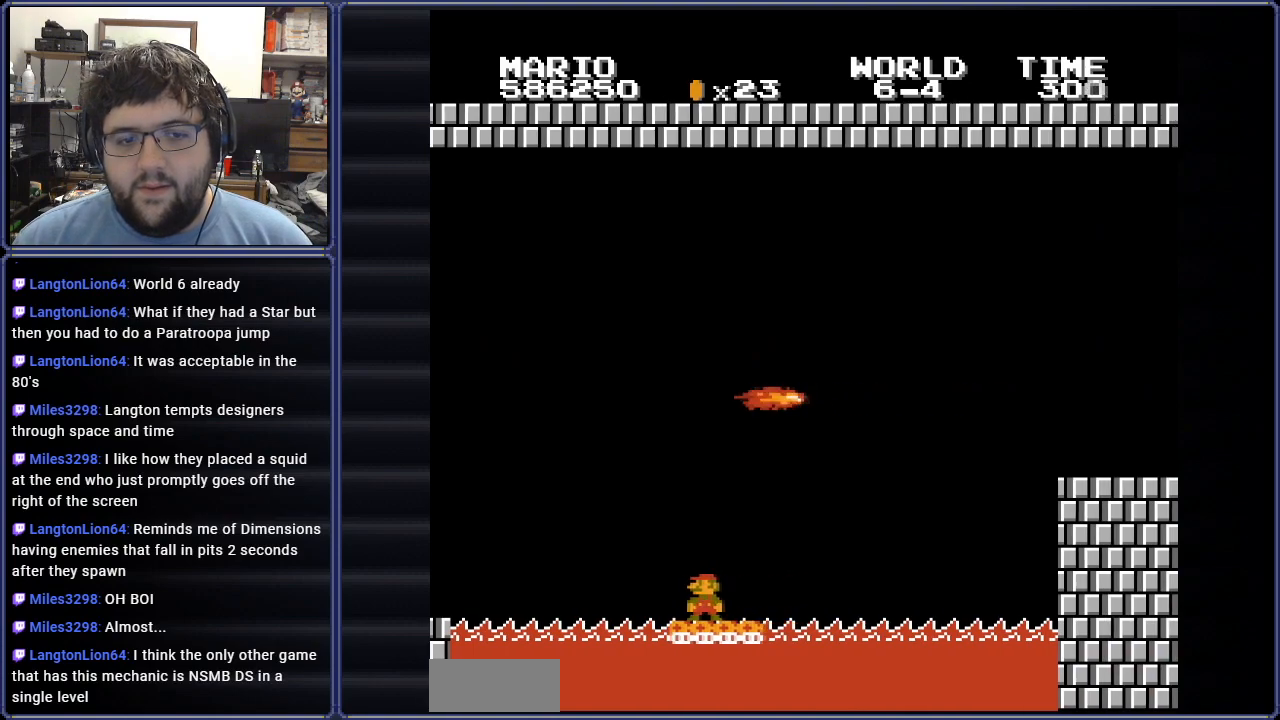
{"buttons": ["B"], "events": []}
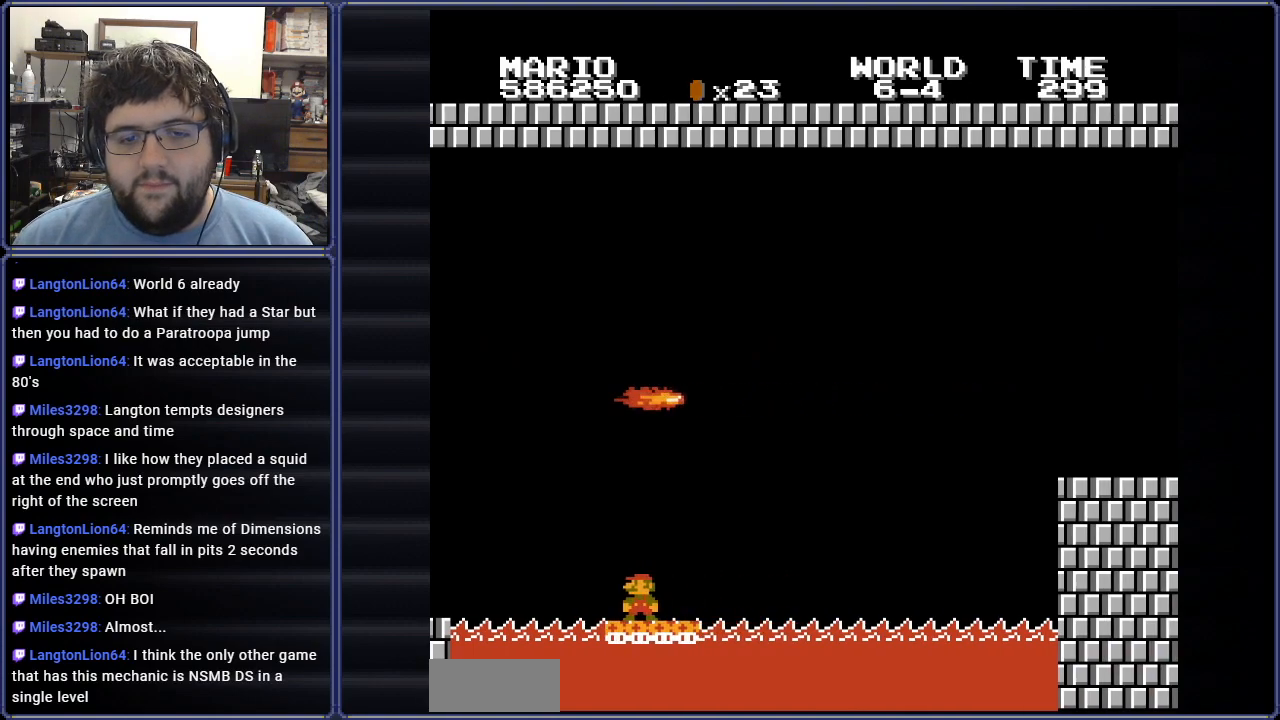
{"buttons": ["B"], "events": [[267, "DPAD_LEFT", "down"], [401, "DPAD_LEFT", "up"]]}
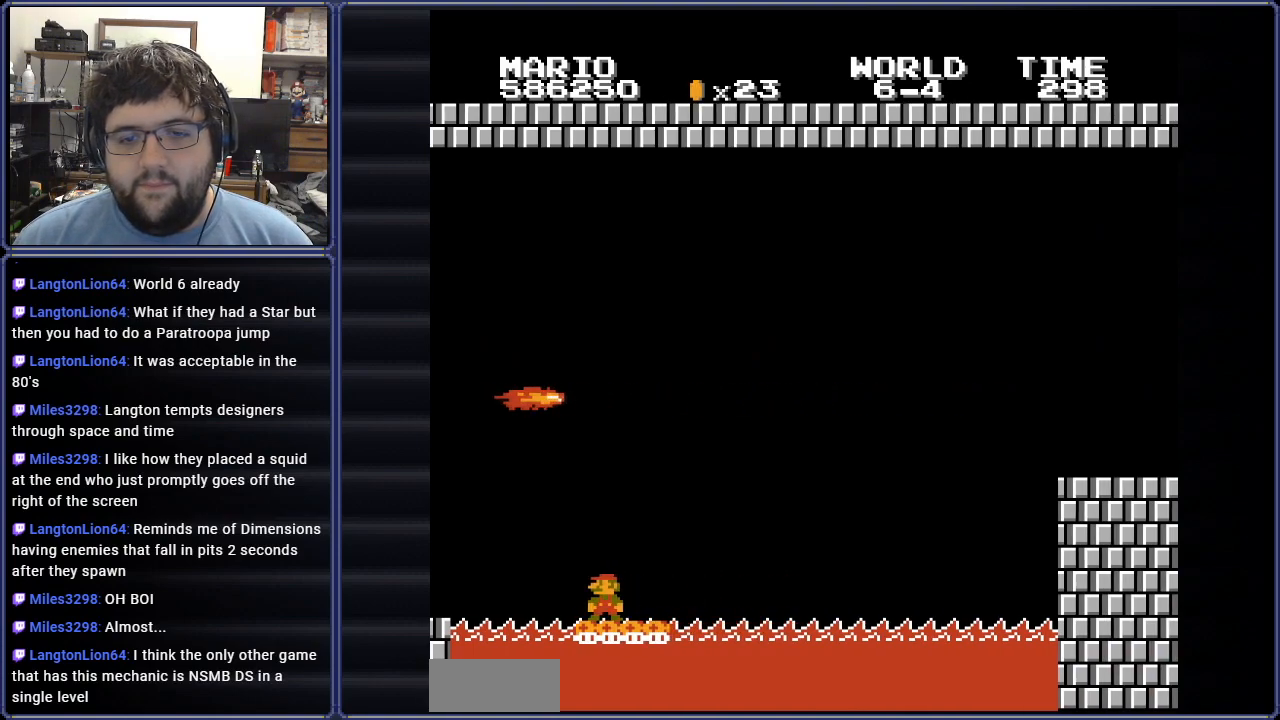
{"buttons": ["B"], "events": [[317, "DPAD_LEFT", "down"], [434, "DPAD_LEFT", "up"]]}
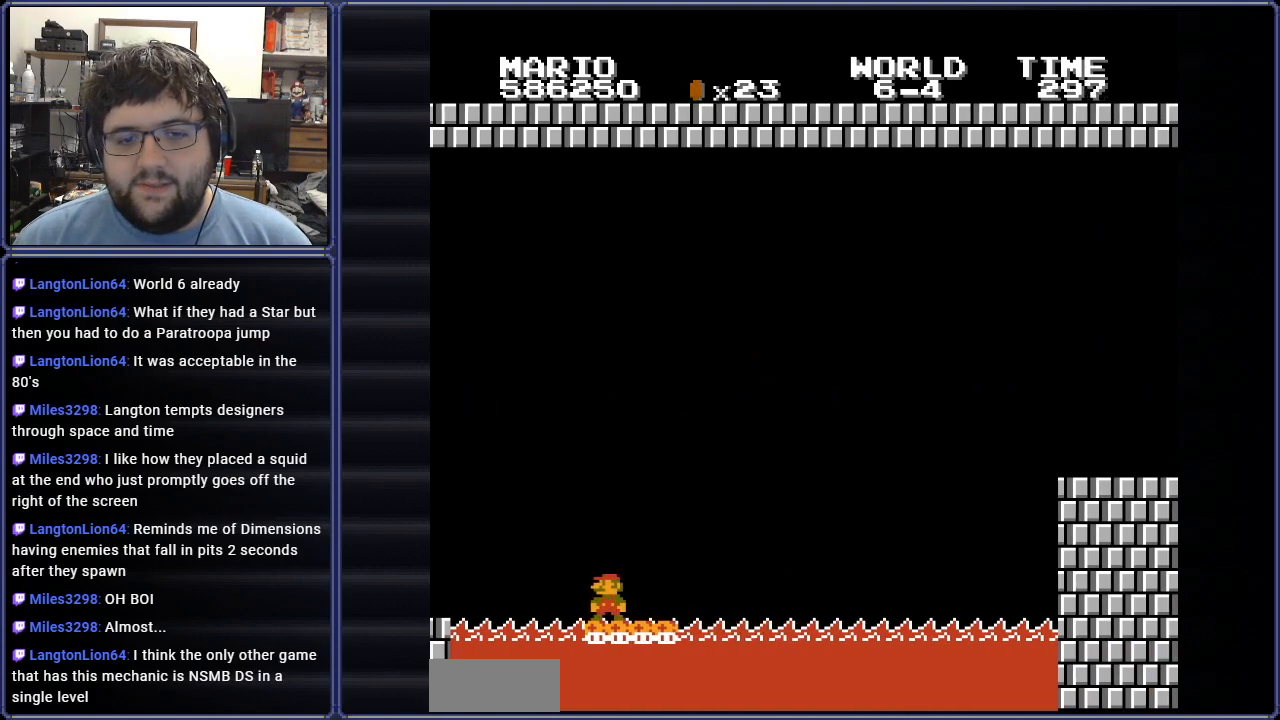
{"buttons": ["B"], "events": []}
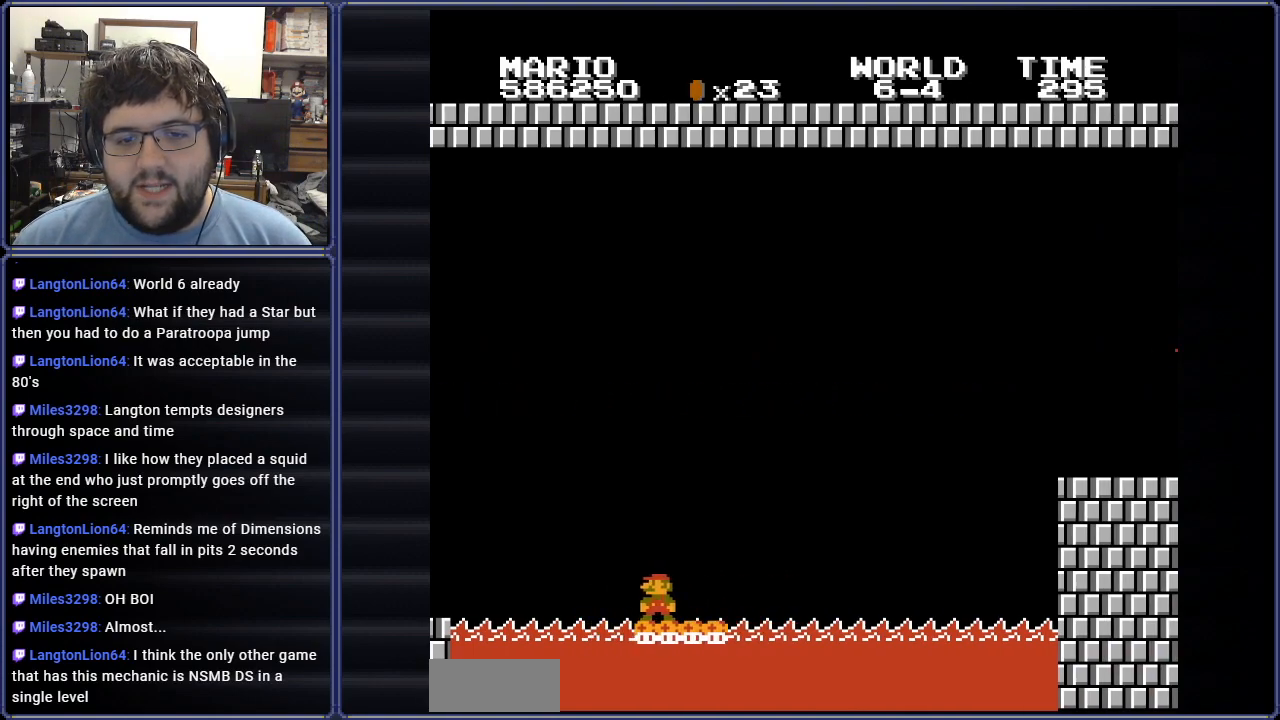
{"buttons": ["B", "DPAD_RIGHT"], "events": [[434, "DPAD_RIGHT", "down"]]}
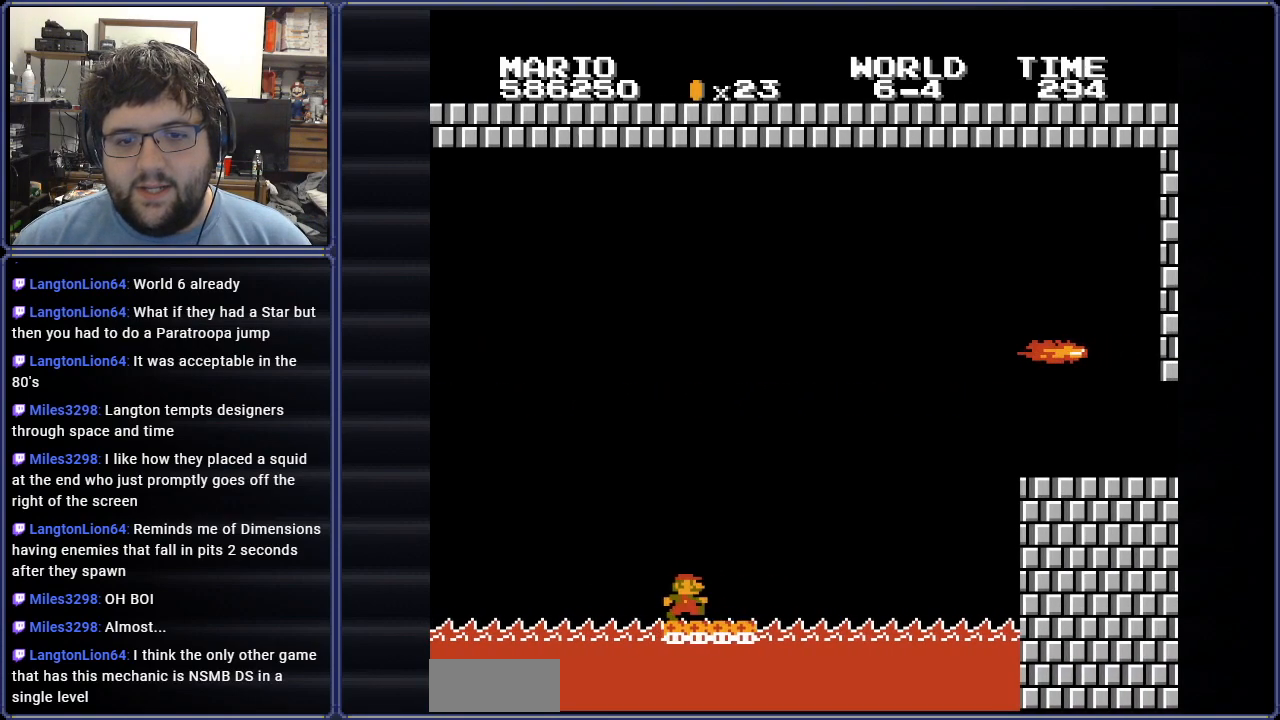
{"buttons": ["B"], "events": [[84, "DPAD_RIGHT", "up"], [234, "DPAD_RIGHT", "down"], [401, "DPAD_RIGHT", "up"]]}
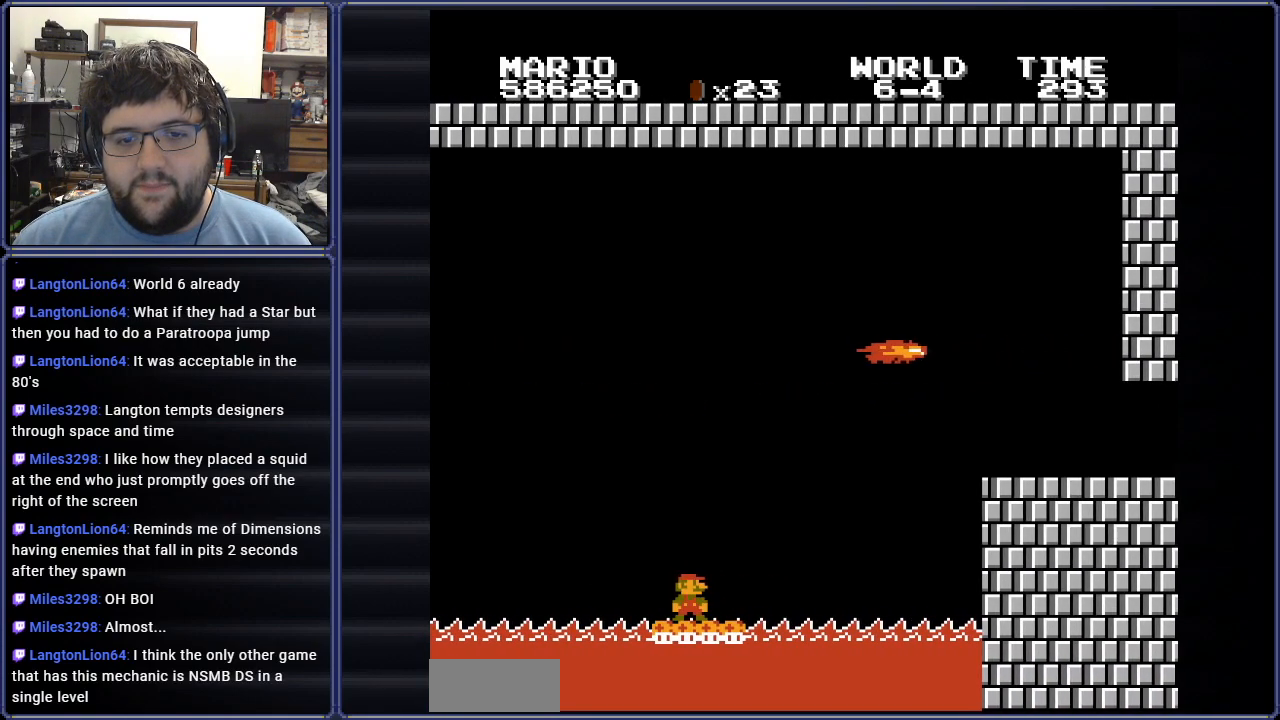
{"buttons": ["B", "DPAD_RIGHT"], "events": [[117, "DPAD_RIGHT", "down"]]}
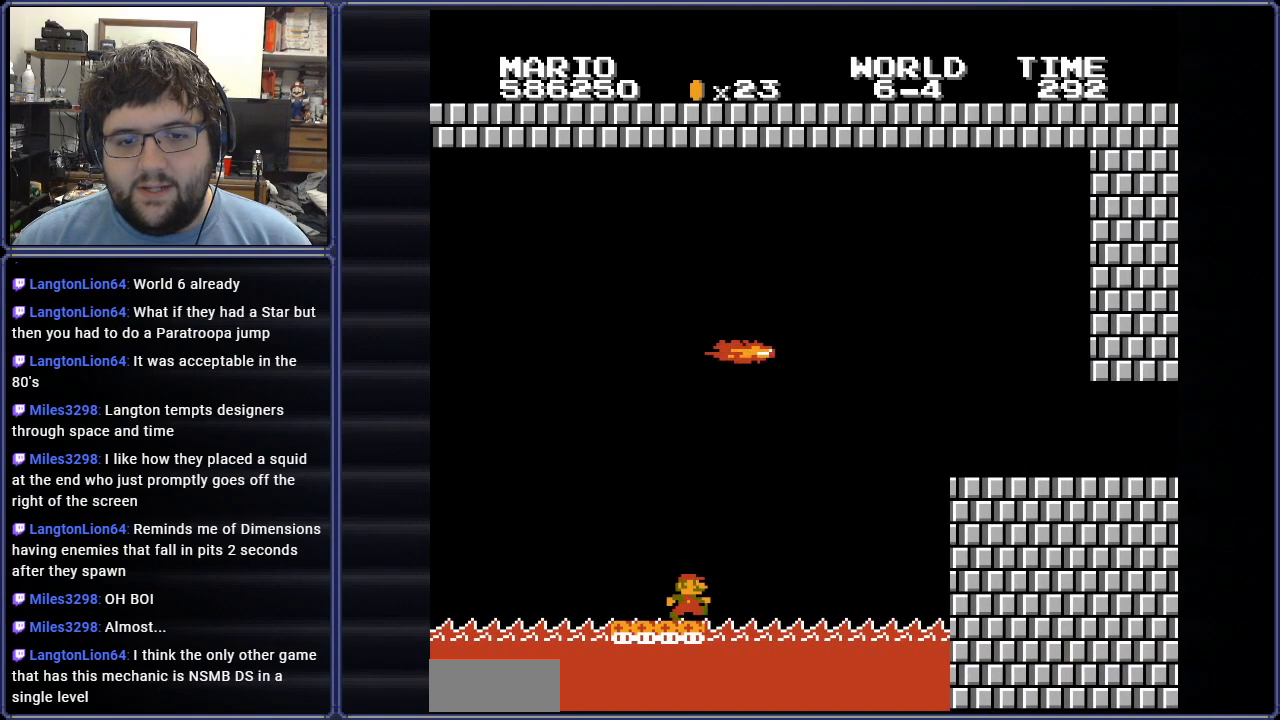
{"buttons": ["A", "B", "DPAD_RIGHT"], "events": [[84, "A", "down"]]}
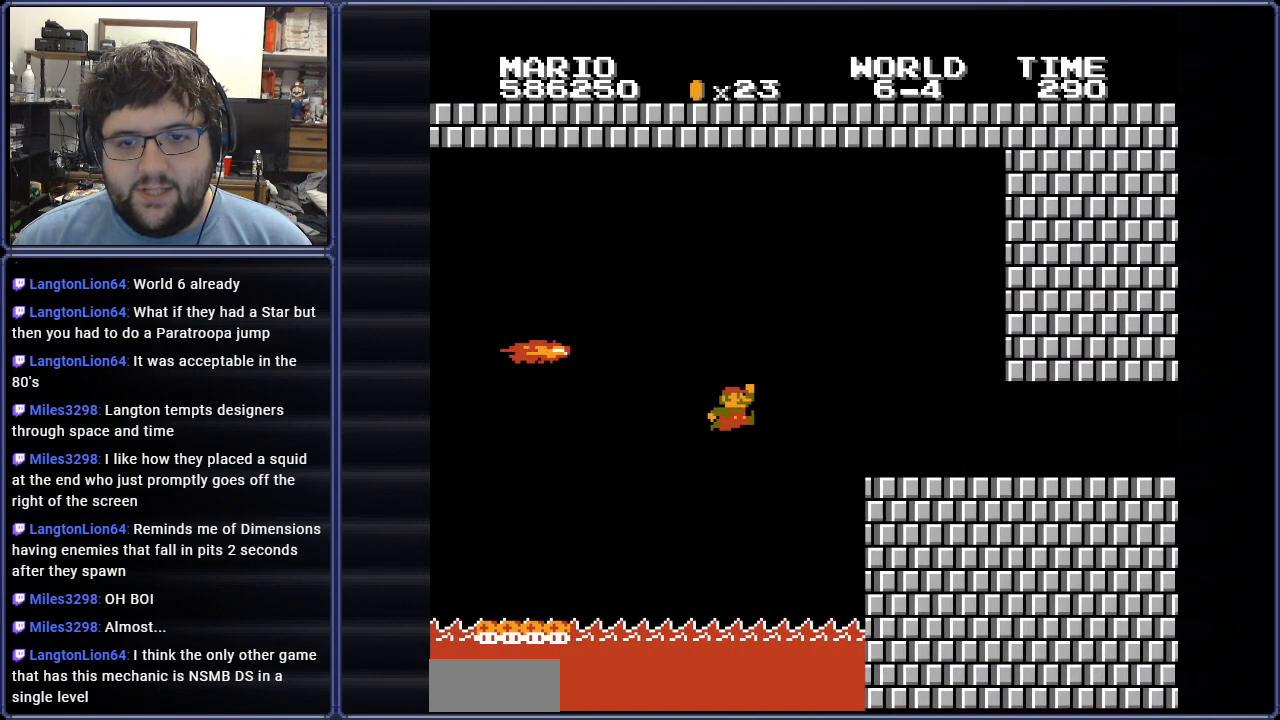
{"buttons": ["A", "B", "DPAD_RIGHT"], "events": []}
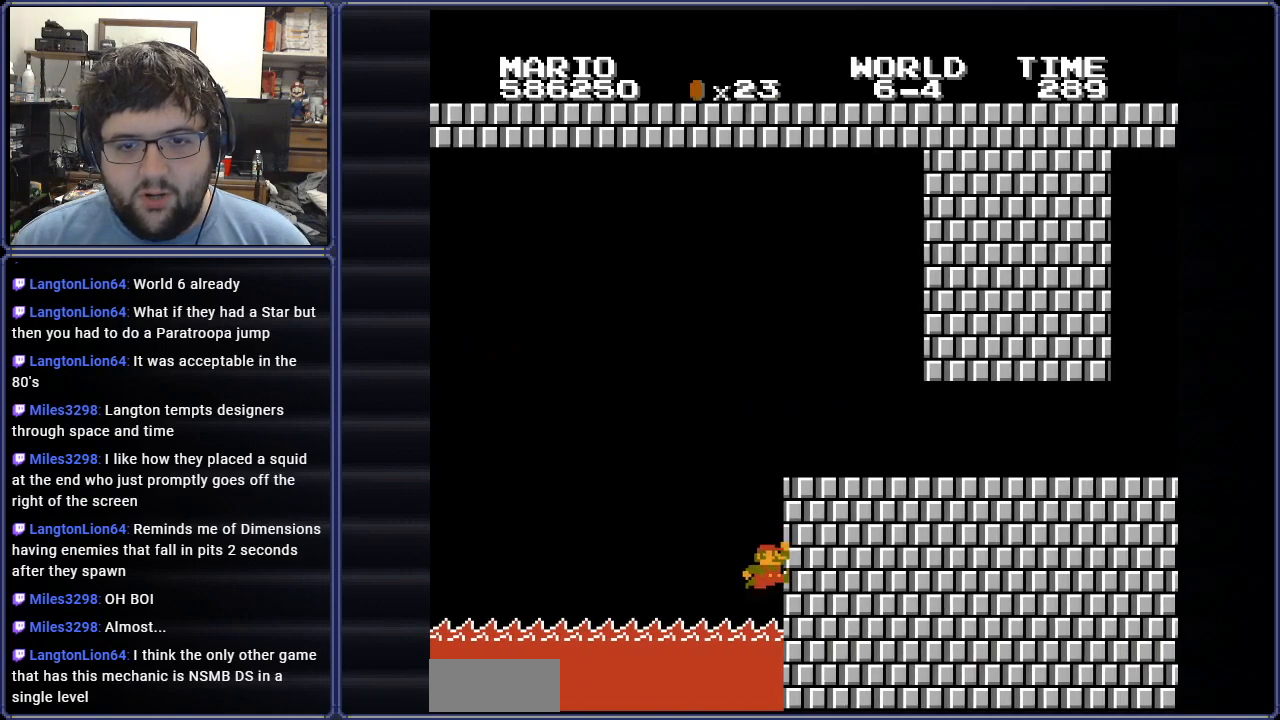
{"buttons": ["DPAD_RIGHT"], "events": [[117, "A", "up"], [401, "B", "up"]]}
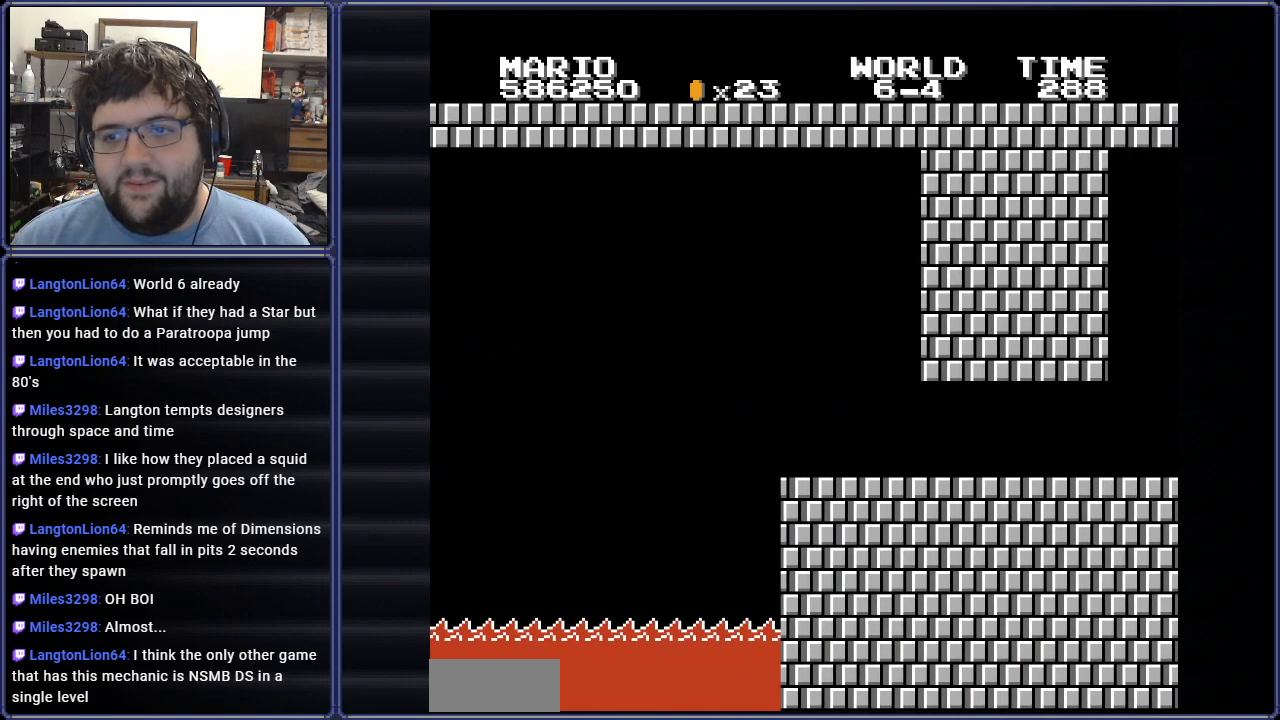
{"buttons": [], "events": [[50, "DPAD_RIGHT", "up"]]}